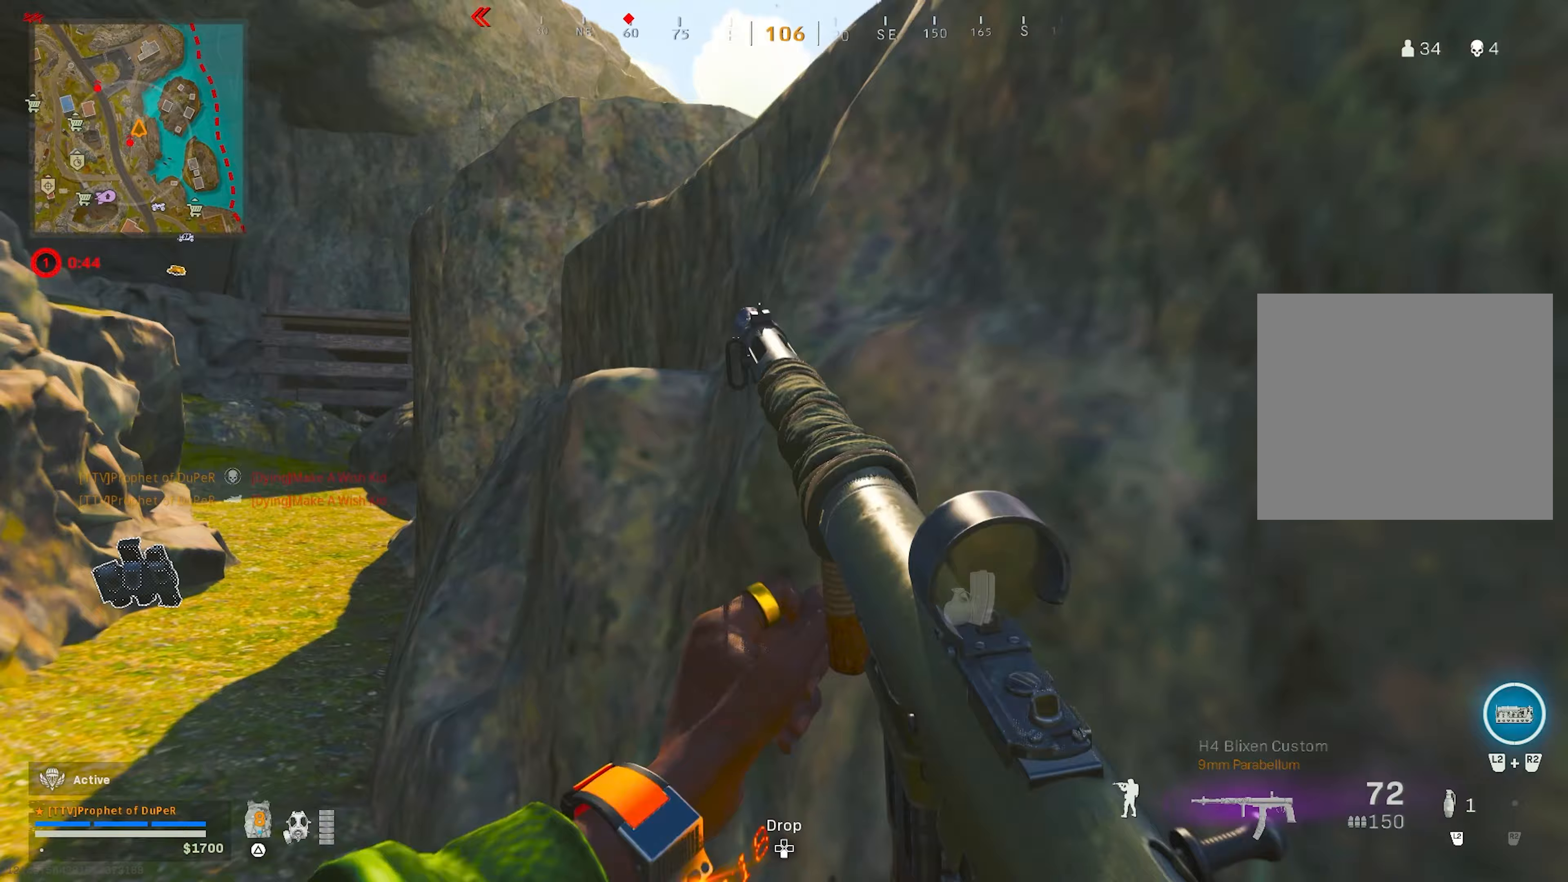
Gameplay with a controller (PlayStation layout); each line is a JSON object with the inputs held at the frame after it (dt_ms = milliseconds from this image to that frame). "events" lists button and stick changes between this image and that frame as [ms after this image, input, new state], when the widget could be followed in between.
{"dt_ms": 100, "buttons": [], "left_stick": "up", "right_stick": "center", "events": [[17, "TRIANGLE", "up"]]}
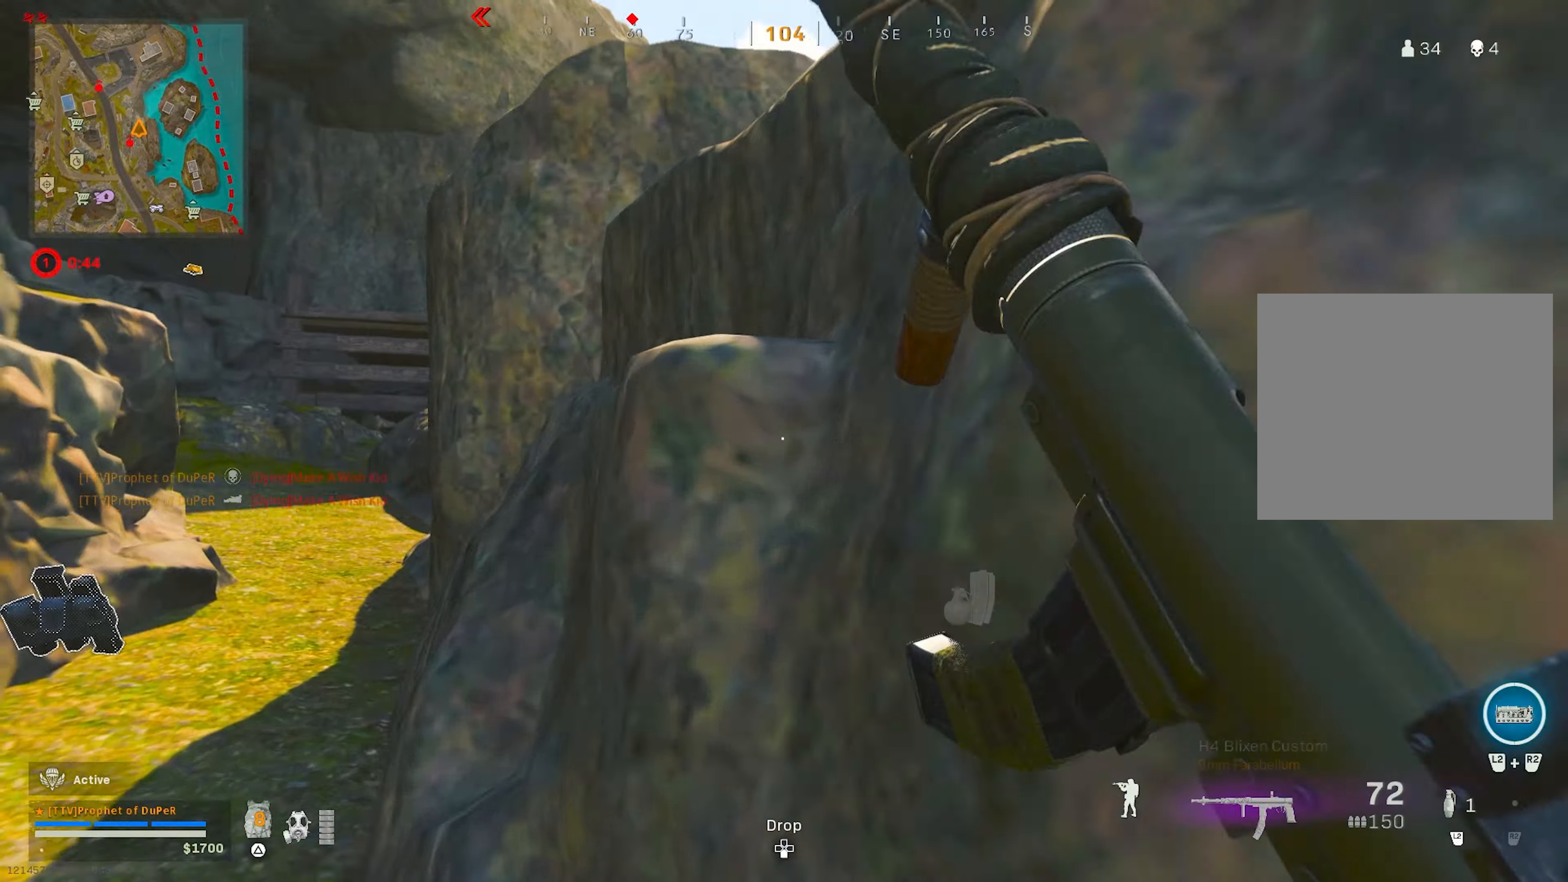
{"dt_ms": 500, "buttons": [], "left_stick": "up-right", "right_stick": "right", "events": [[17, "right_stick", "left"], [150, "right_stick", "center"], [333, "right_stick", "right"], [467, "left_stick", "up-right"]]}
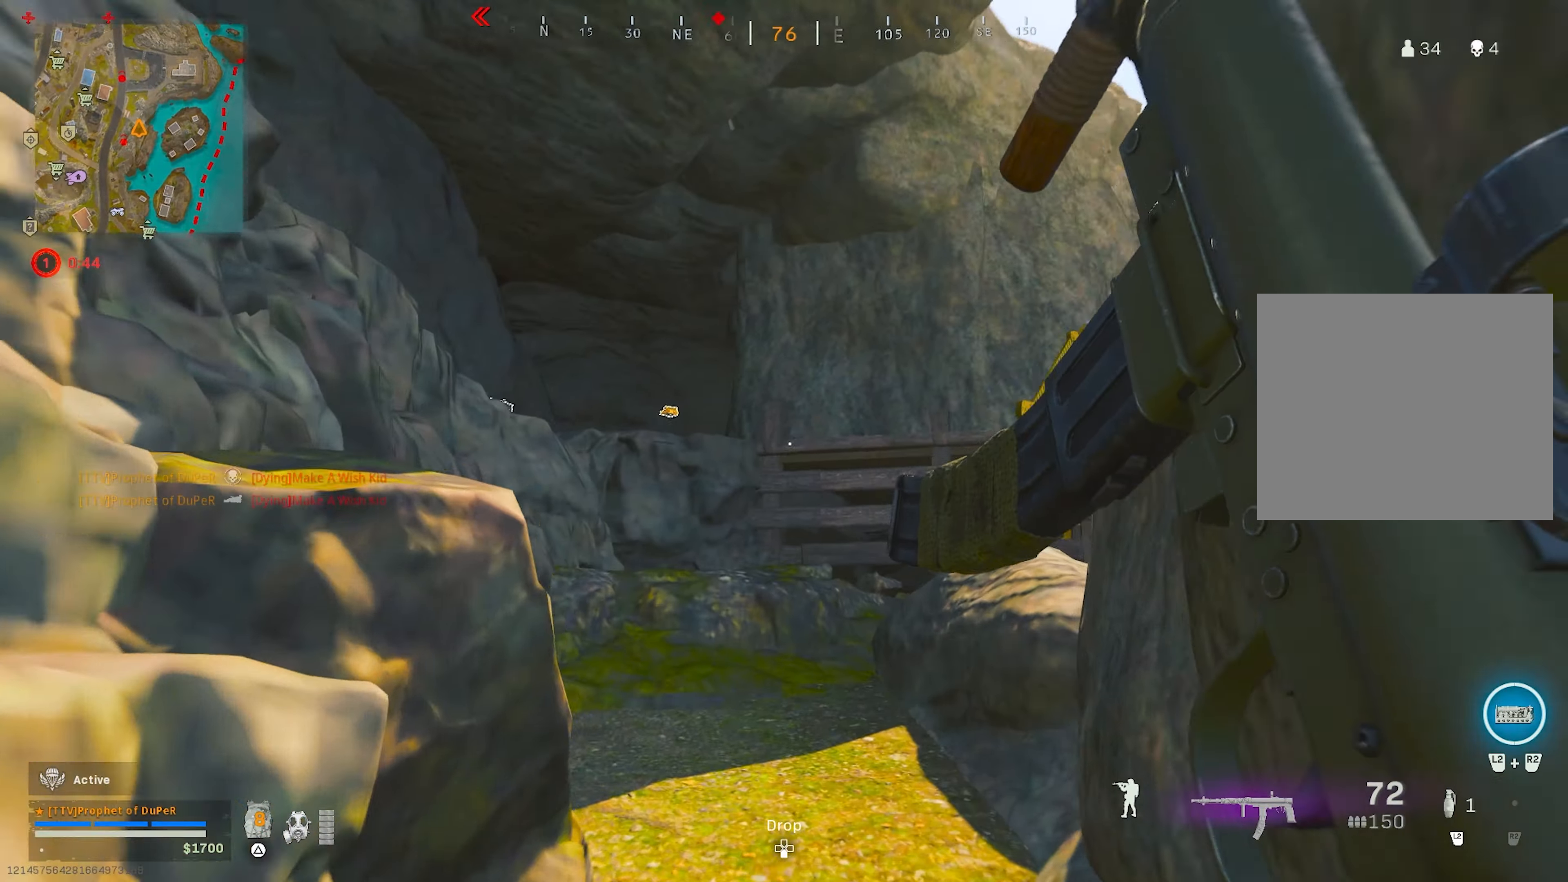
{"dt_ms": 500, "buttons": ["CROSS", "CIRCLE"], "left_stick": "down-right", "right_stick": "up-left", "events": [[50, "right_stick", "center"], [100, "CIRCLE", "down"], [100, "right_stick", "left"], [167, "CIRCLE", "up"], [250, "right_stick", "up-left"], [267, "left_stick", "down-right"], [450, "CIRCLE", "down"], [500, "CROSS", "down"]]}
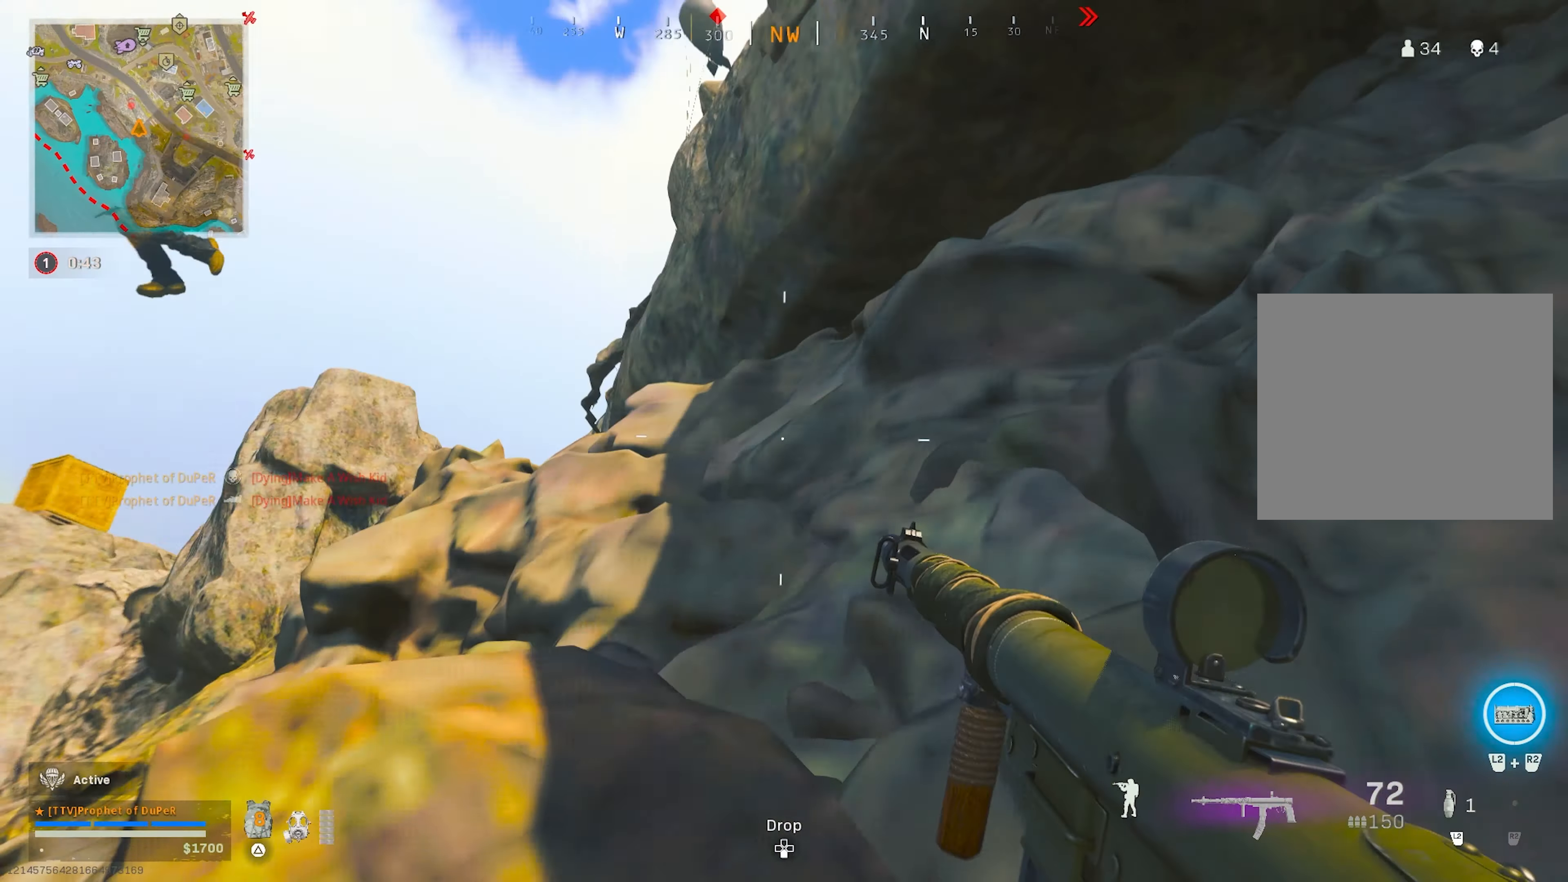
{"dt_ms": 500, "buttons": ["L1"], "left_stick": "down-left", "right_stick": "down", "events": [[67, "CIRCLE", "up"], [67, "right_stick", "center"], [83, "CROSS", "up"], [133, "right_stick", "right"], [267, "right_stick", "center"], [317, "right_stick", "left"], [400, "left_stick", "down-left"], [450, "L1", "down"], [450, "right_stick", "down"]]}
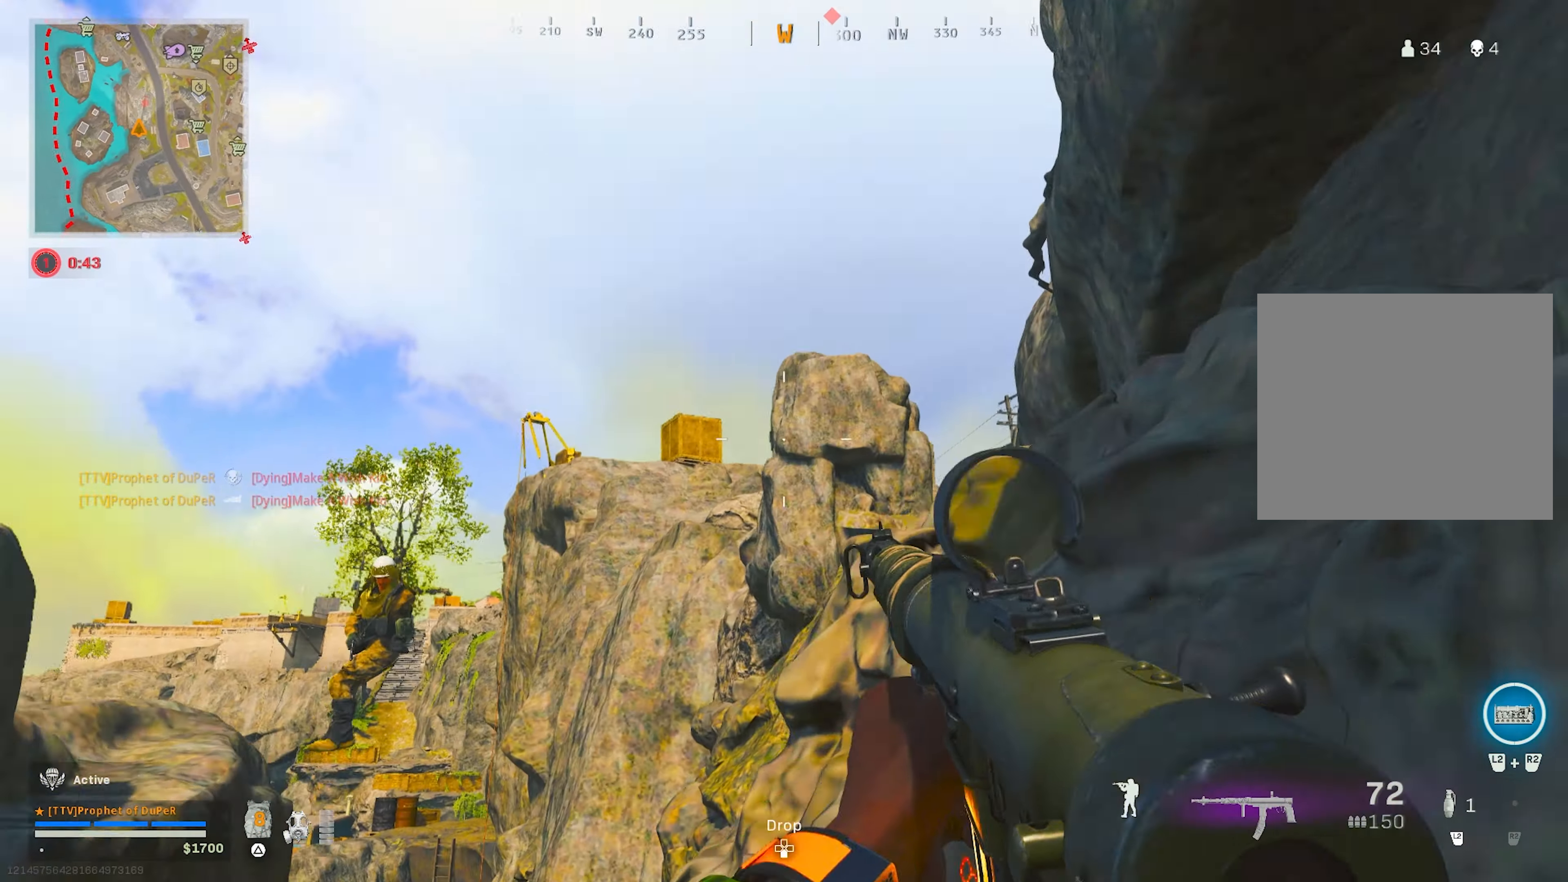
{"dt_ms": 500, "buttons": [], "left_stick": "up-right", "right_stick": "center", "events": [[33, "left_stick", "up-left"], [100, "R1", "down"], [267, "right_stick", "down-left"], [350, "left_stick", "up-right"], [367, "L1", "up"], [400, "R1", "up"], [433, "right_stick", "center"]]}
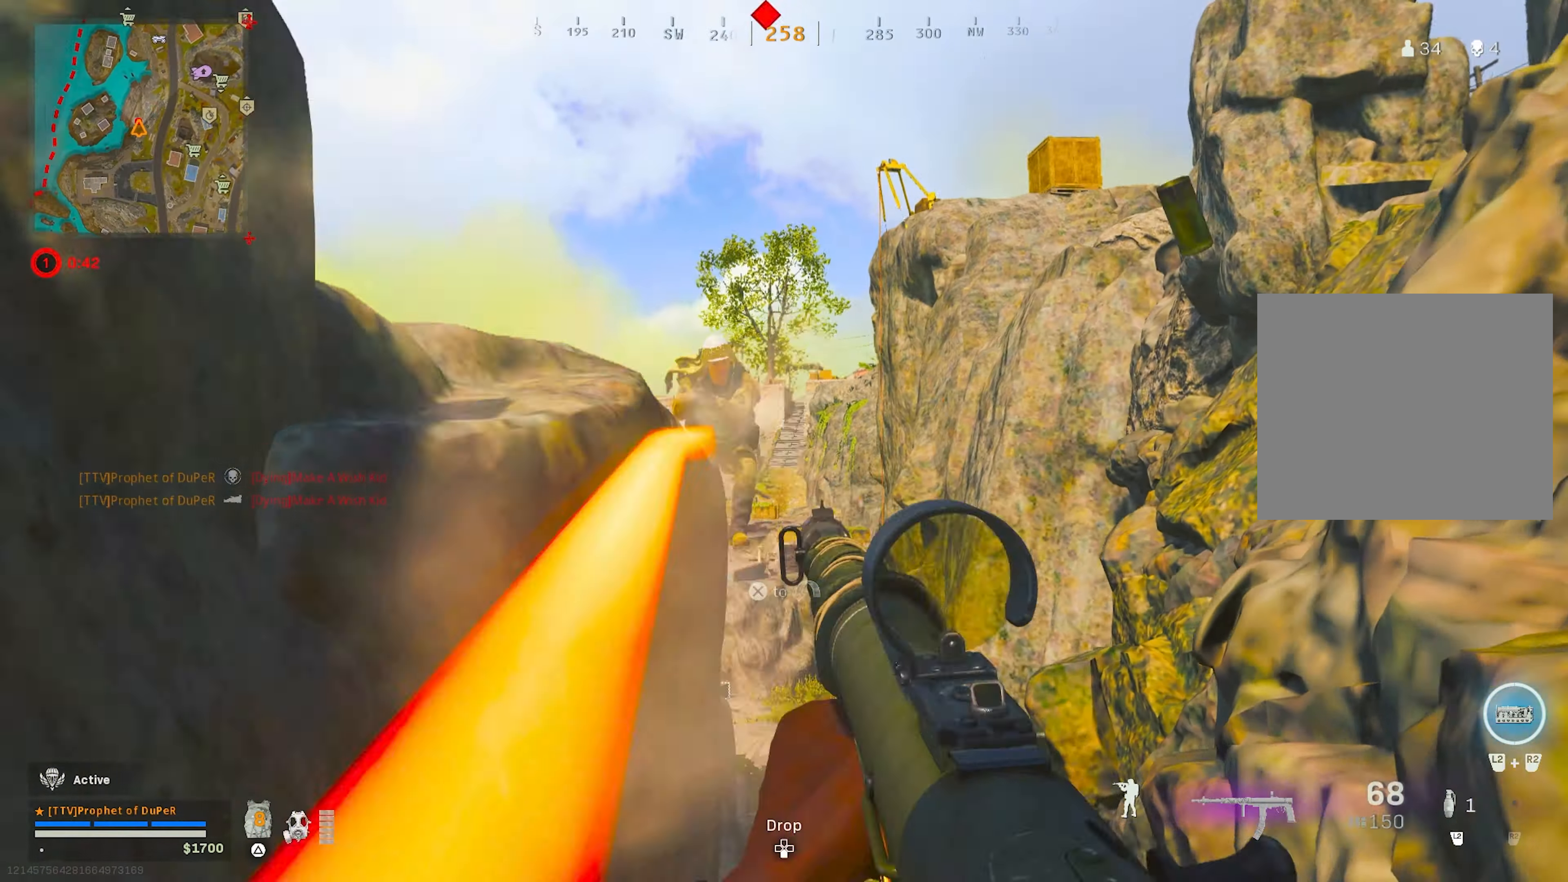
{"dt_ms": 500, "buttons": ["L1", "R1"], "left_stick": "down-left", "right_stick": "left", "events": [[50, "CROSS", "down"], [117, "L1", "down"], [167, "CROSS", "up"], [167, "left_stick", "up-left"], [183, "R1", "down"], [250, "left_stick", "left"], [400, "right_stick", "left"], [500, "left_stick", "down-left"]]}
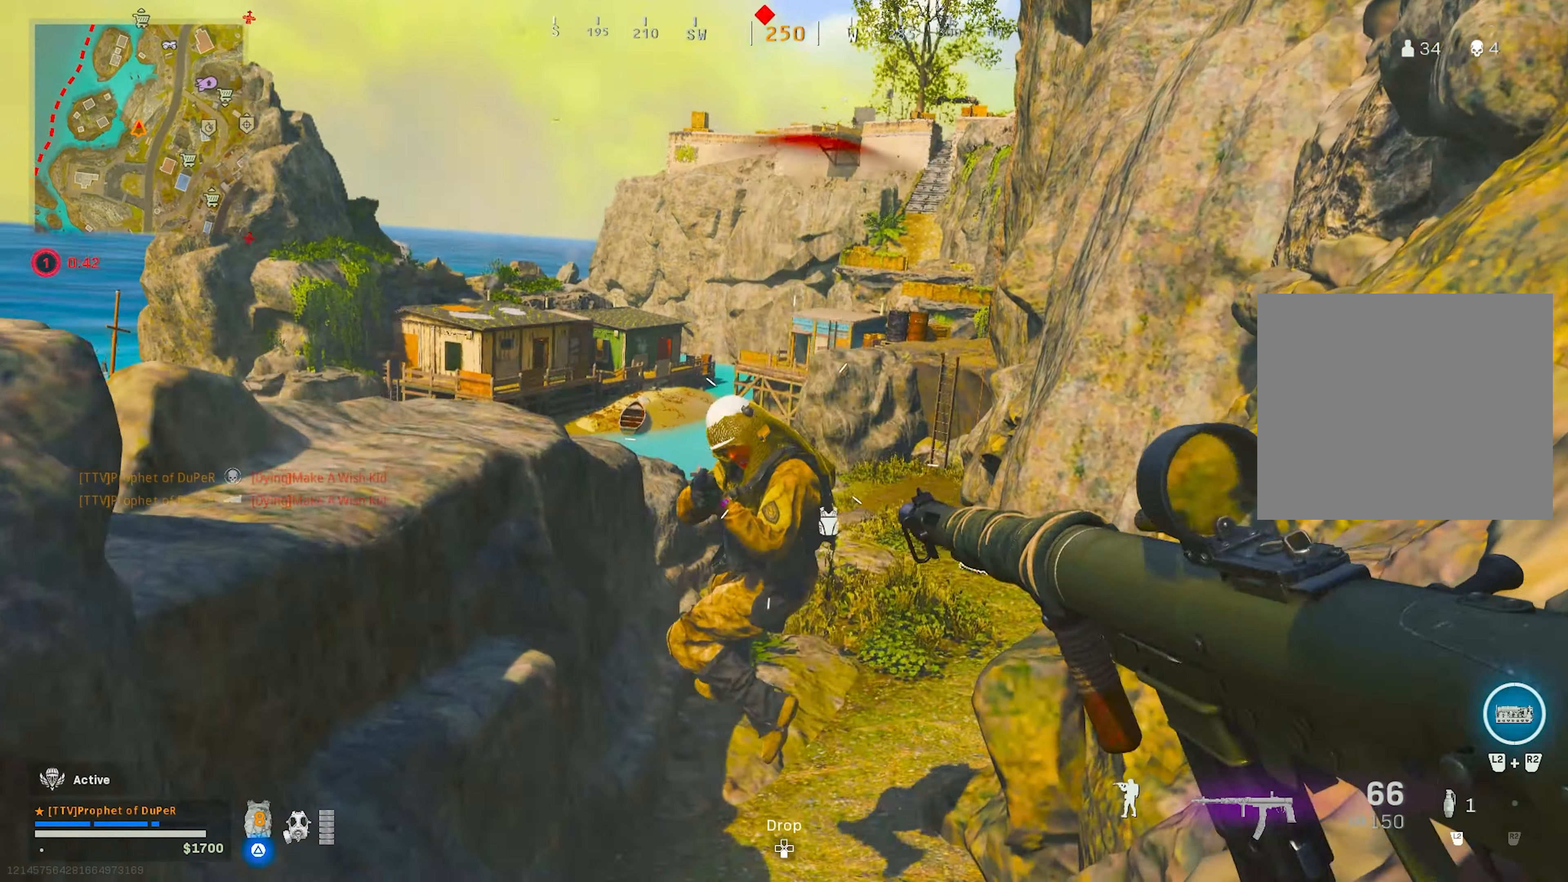
{"dt_ms": 500, "buttons": ["L1", "R1"], "left_stick": "down-left", "right_stick": "center", "events": [[33, "right_stick", "center"], [300, "right_stick", "down-right"], [417, "right_stick", "up-right"], [500, "right_stick", "center"]]}
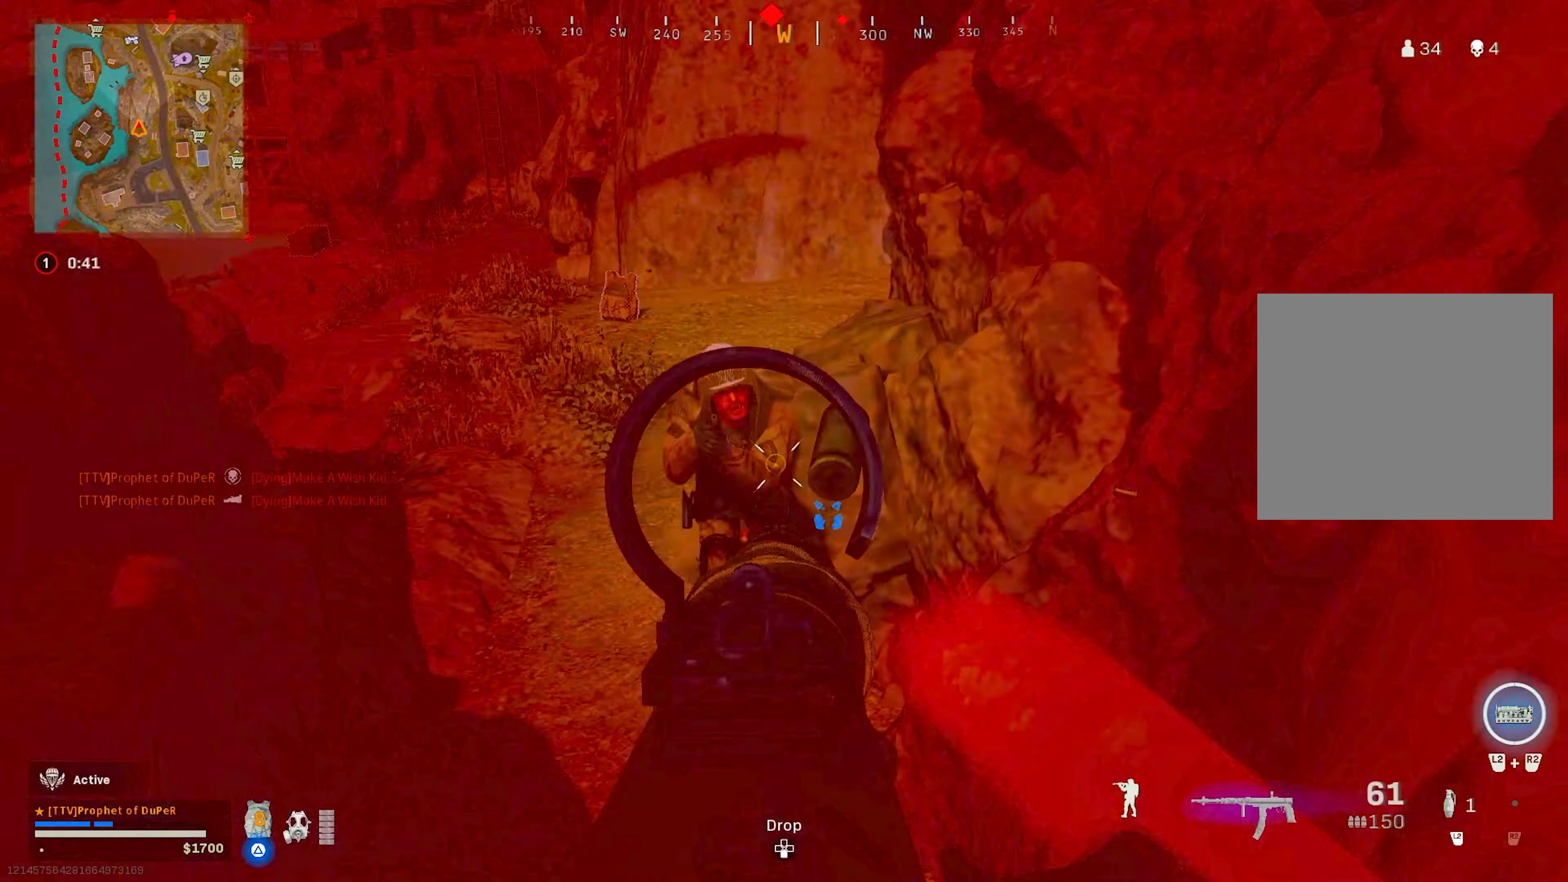
{"dt_ms": 500, "buttons": ["L1", "R1"], "left_stick": "up", "right_stick": "center", "events": [[50, "left_stick", "down"], [300, "left_stick", "up"]]}
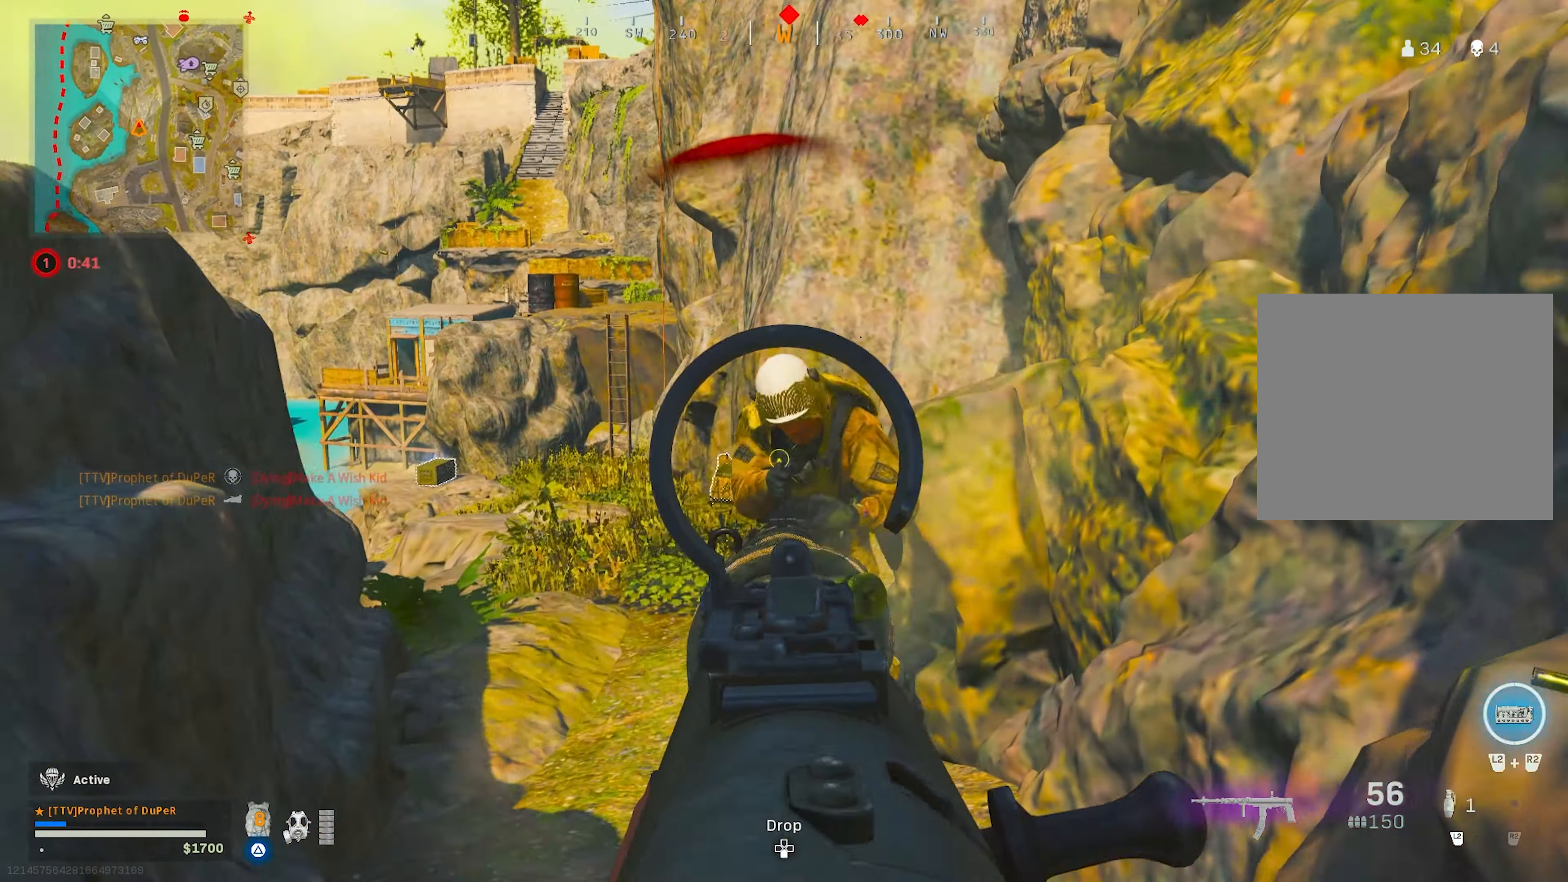
{"dt_ms": 500, "buttons": ["TRIANGLE"], "left_stick": "up", "right_stick": "center", "events": [[150, "left_stick", "down-left"], [317, "TRIANGLE", "down"], [317, "left_stick", "up"], [367, "L1", "up"], [433, "R1", "up"]]}
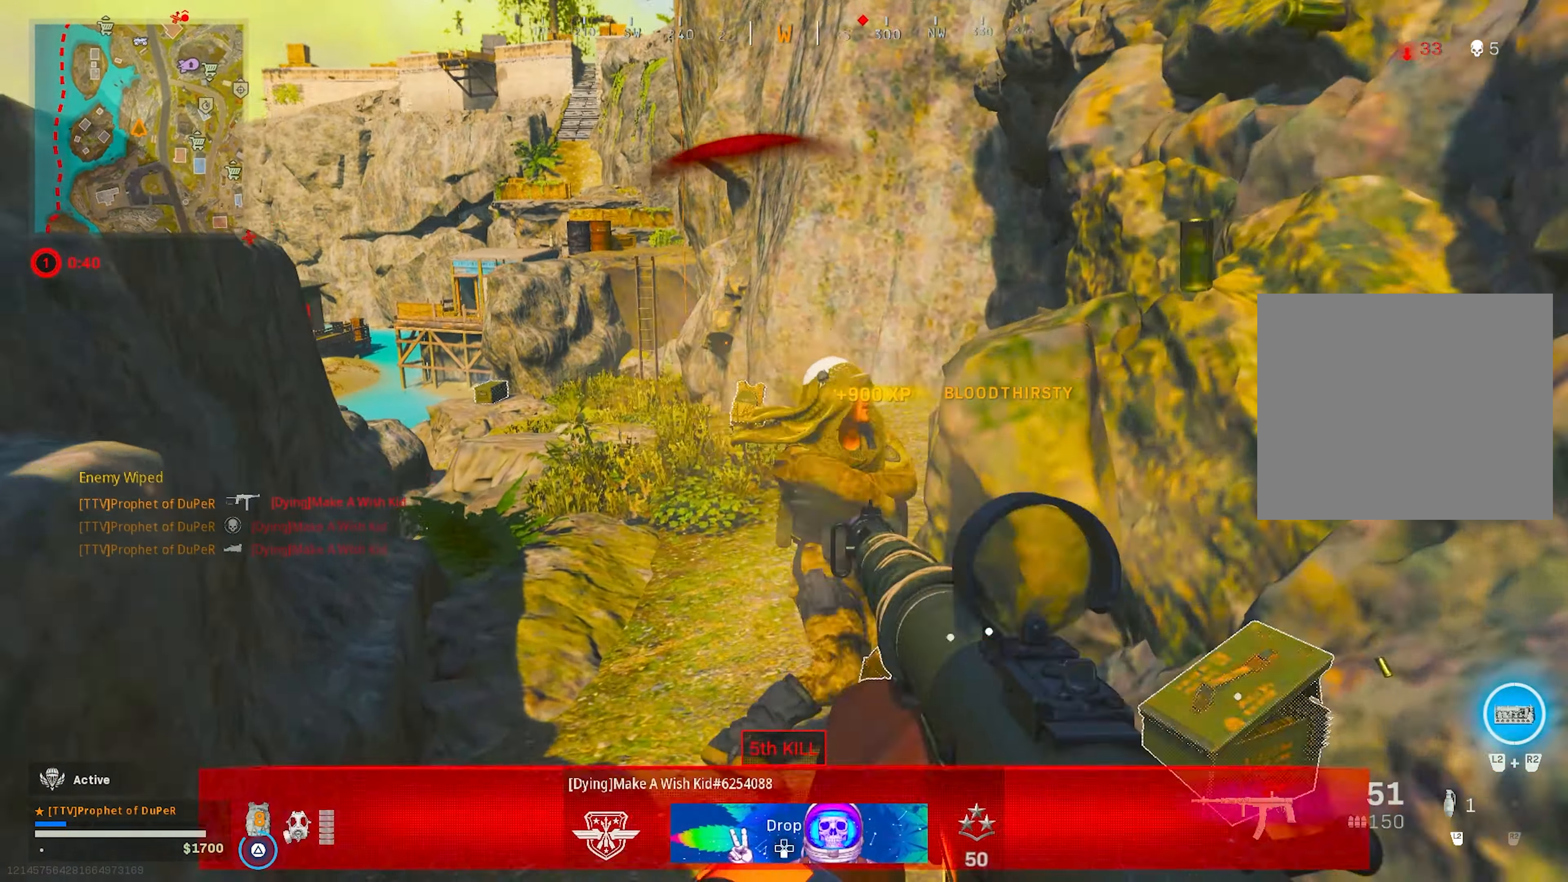
{"dt_ms": 500, "buttons": ["CROSS", "CIRCLE"], "left_stick": "up", "right_stick": "right", "events": [[67, "TRIANGLE", "up"], [133, "CIRCLE", "down"], [183, "CIRCLE", "up"], [467, "CIRCLE", "down"], [483, "CROSS", "down"], [500, "right_stick", "right"]]}
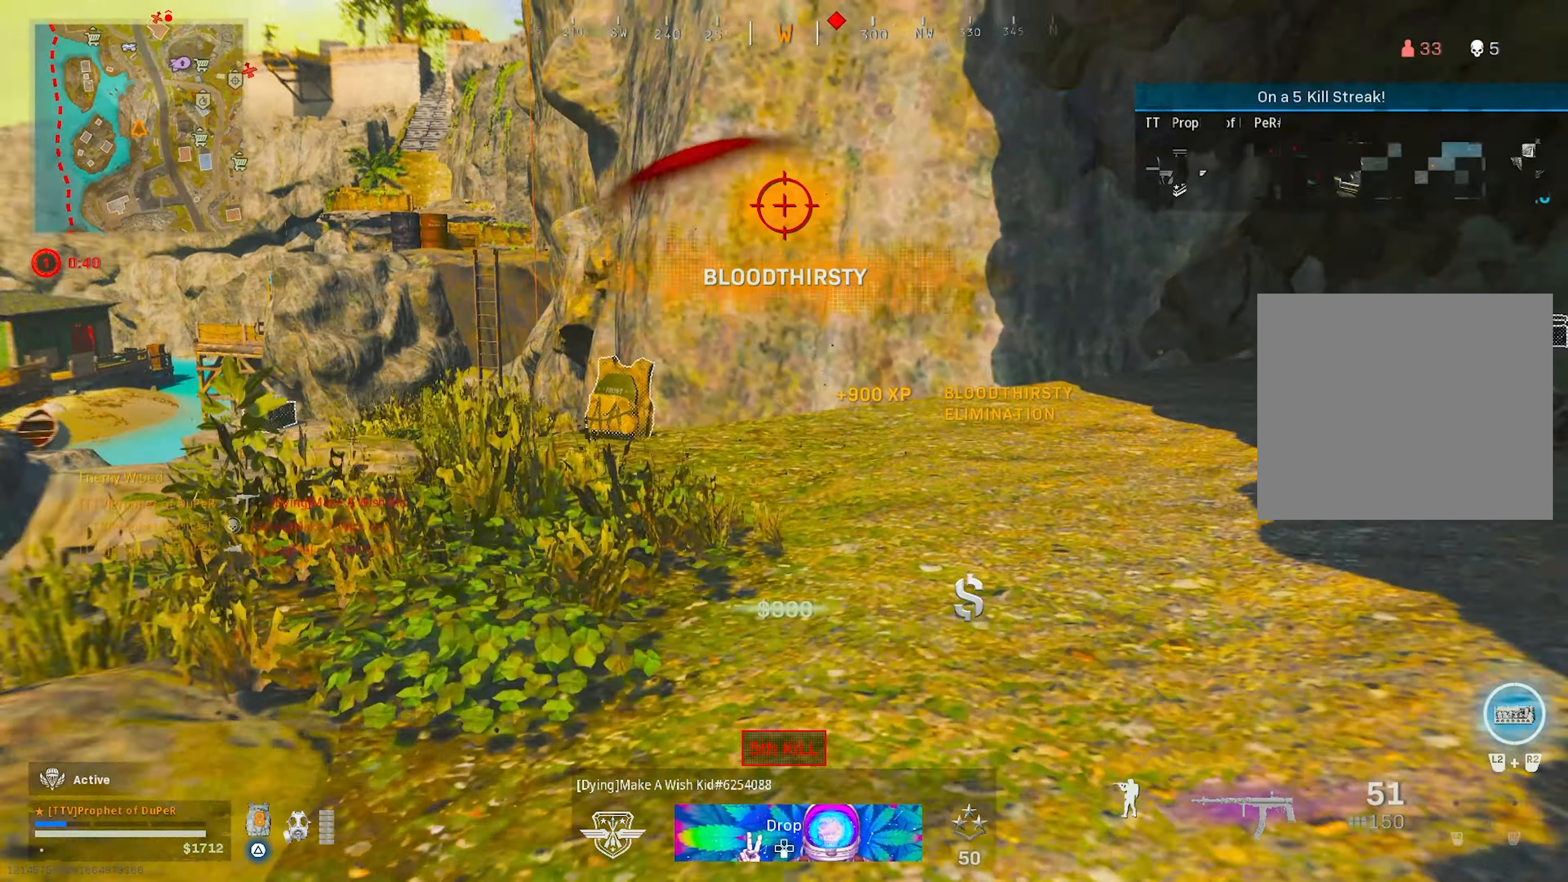
{"dt_ms": 500, "buttons": ["CROSS"], "left_stick": "up", "right_stick": "center", "events": [[67, "CIRCLE", "up"], [67, "CROSS", "up"], [150, "L3", "down"], [150, "right_stick", "center"], [200, "L3", "up"], [467, "CROSS", "down"]]}
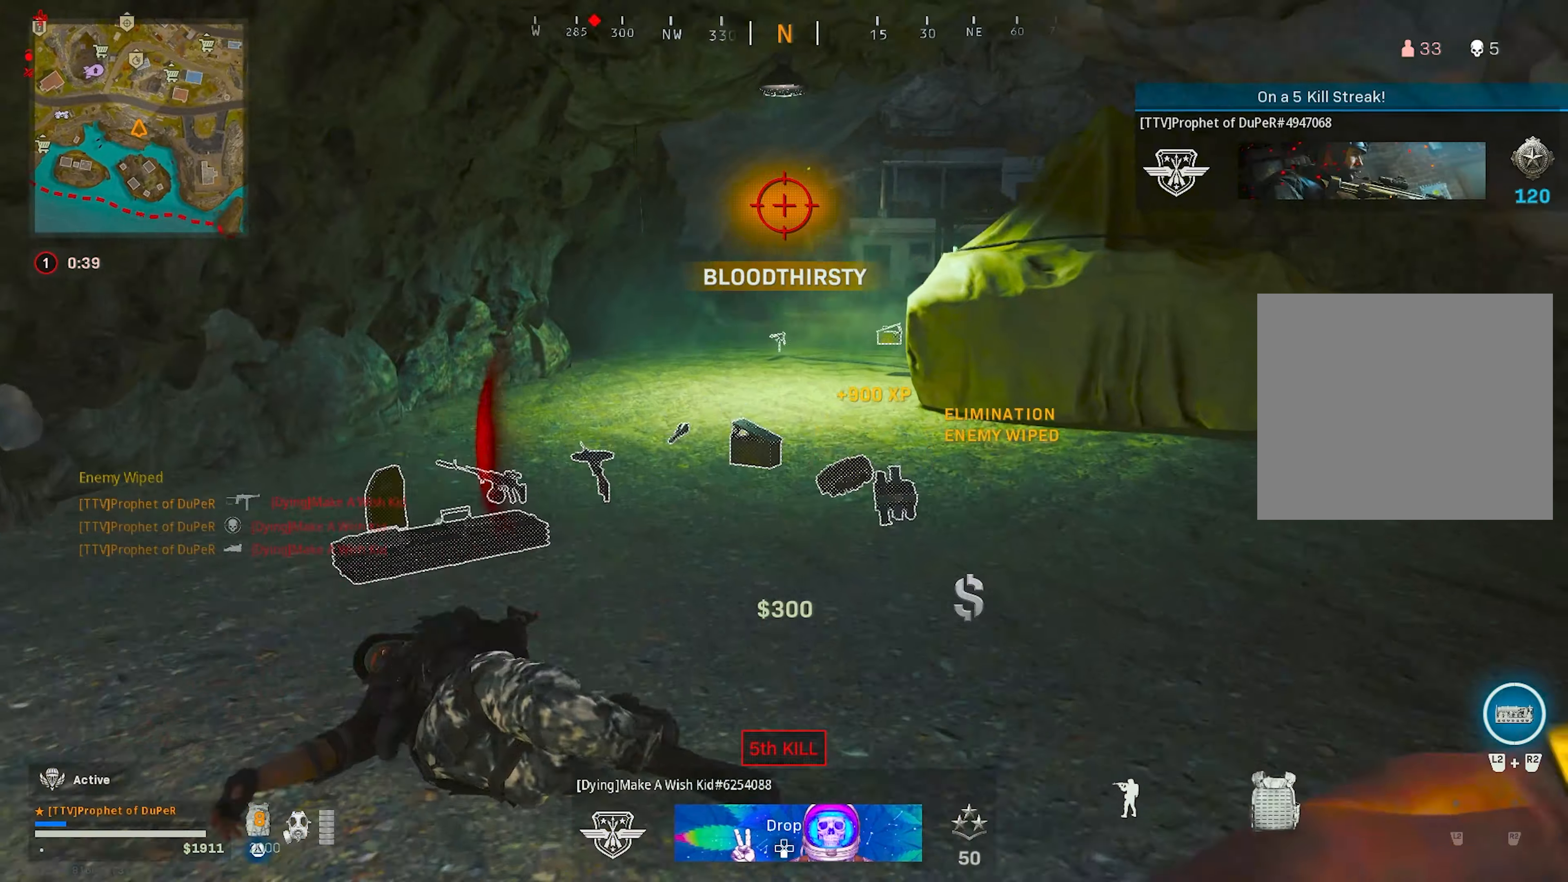
{"dt_ms": 500, "buttons": [], "left_stick": "up", "right_stick": "center", "events": [[50, "CROSS", "up"]]}
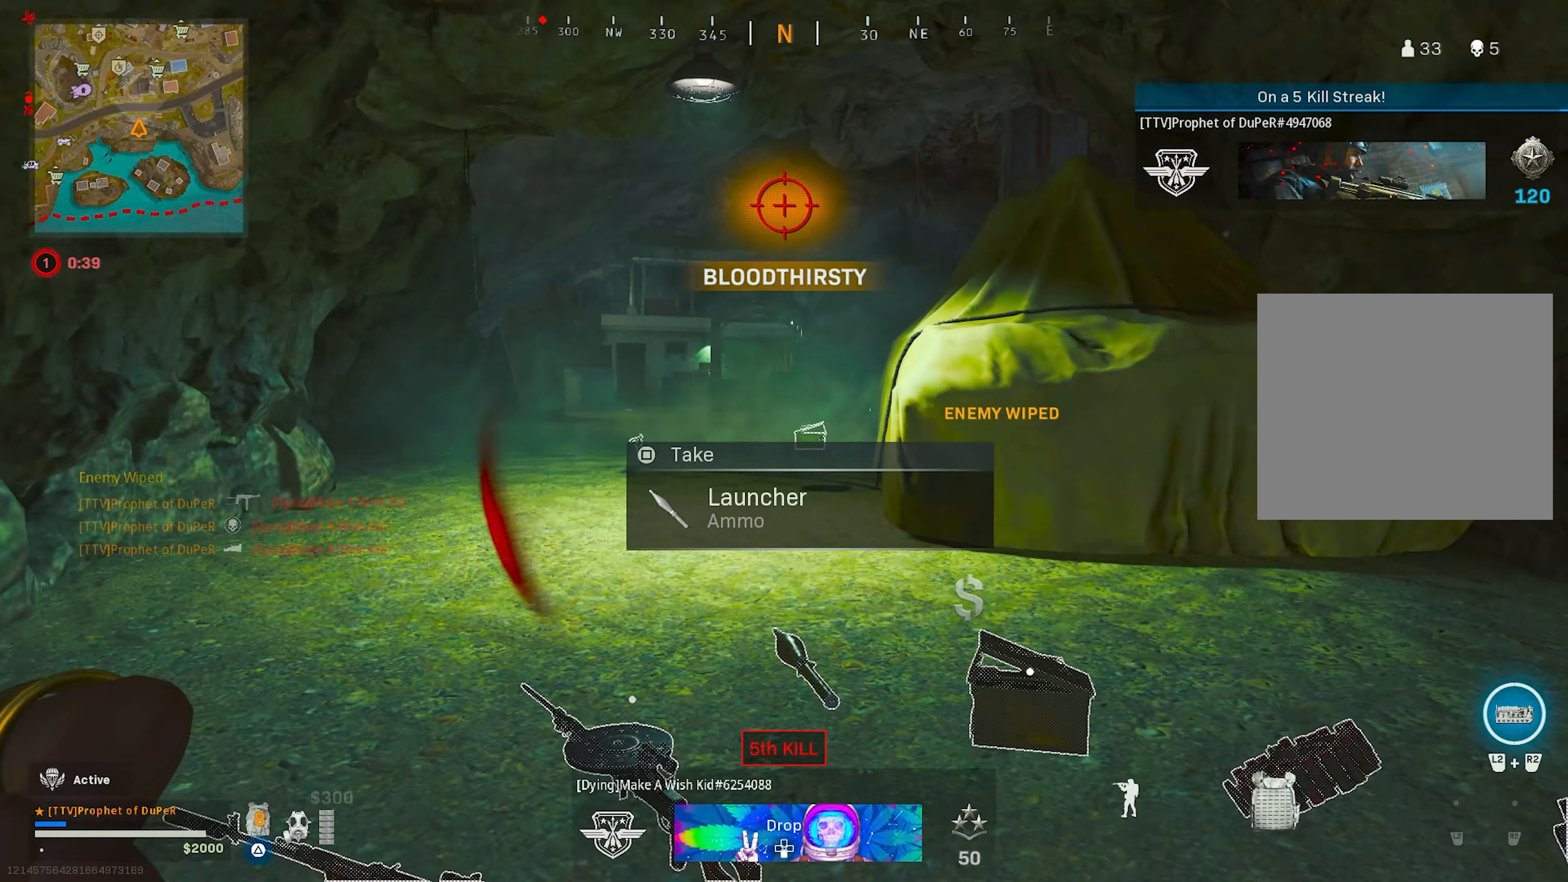
{"dt_ms": 500, "buttons": [], "left_stick": "up-right", "right_stick": "center", "events": [[67, "CIRCLE", "down"], [150, "CIRCLE", "up"], [300, "left_stick", "up-right"], [350, "CIRCLE", "down"], [400, "CROSS", "down"], [450, "CIRCLE", "up"], [484, "CROSS", "up"]]}
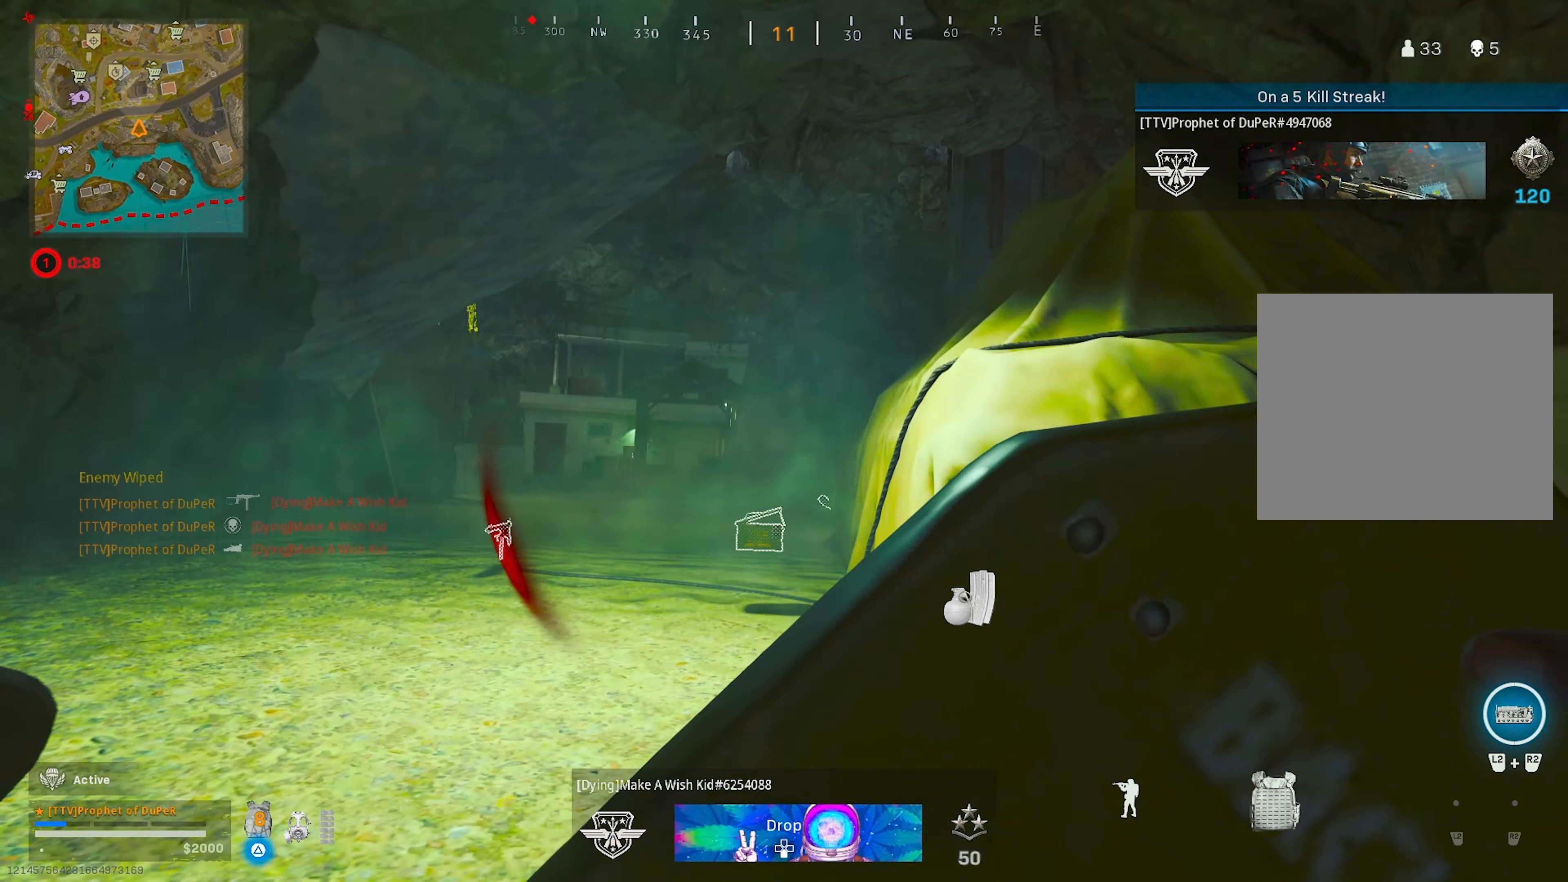
{"dt_ms": 500, "buttons": ["CIRCLE"], "left_stick": "up", "right_stick": "center", "events": [[34, "L3", "down"], [84, "L3", "up"], [84, "left_stick", "up"], [467, "CIRCLE", "down"]]}
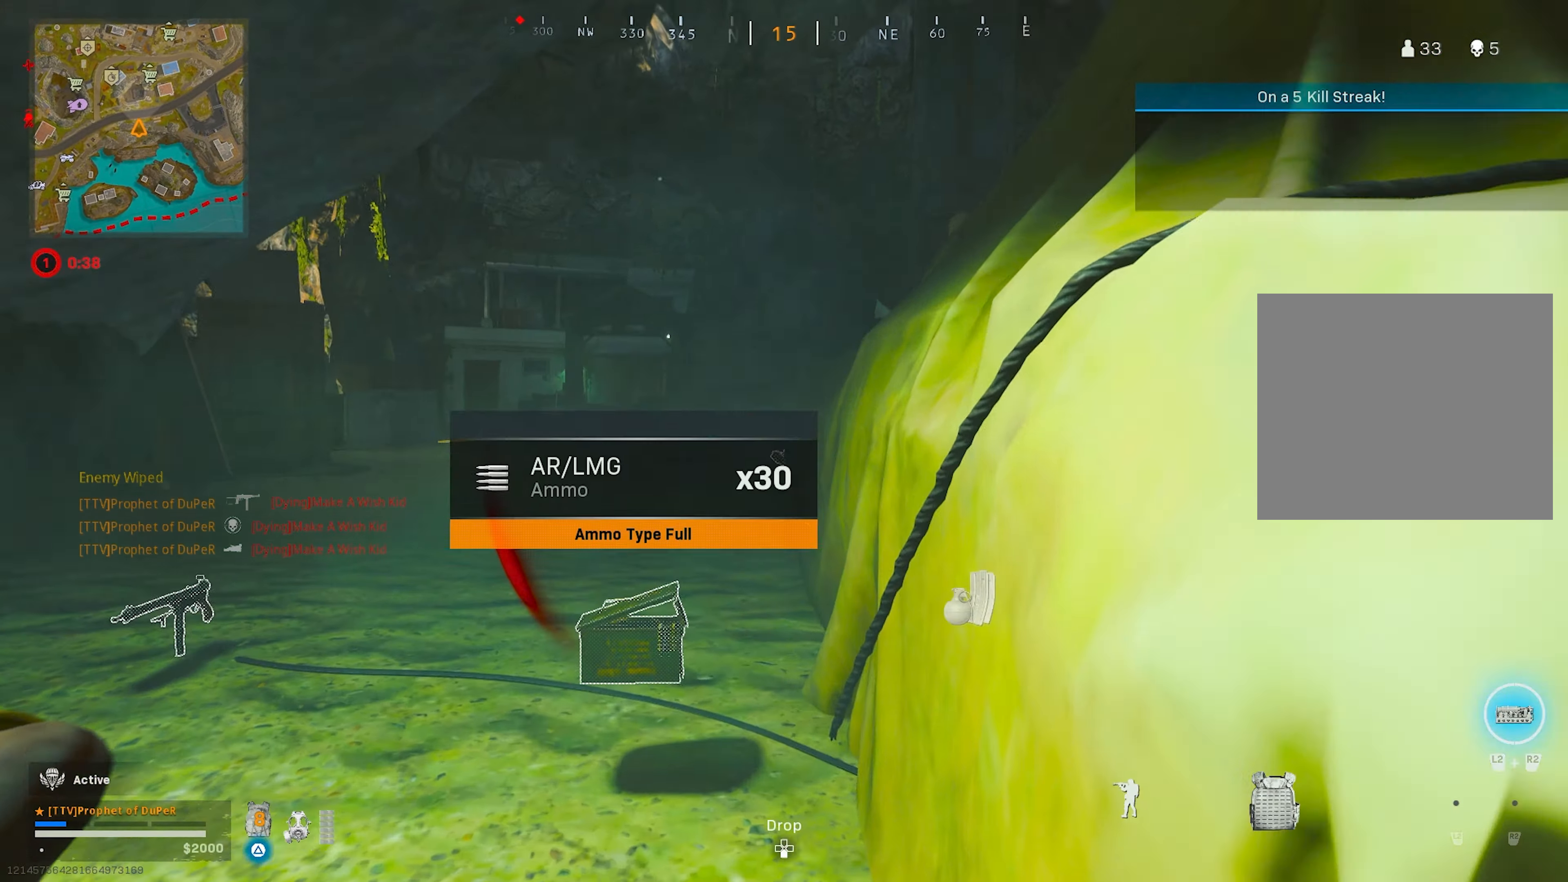
{"dt_ms": 500, "buttons": ["L3"], "left_stick": "up", "right_stick": "center", "events": [[50, "CIRCLE", "up"], [250, "CIRCLE", "down"], [284, "CROSS", "down"], [367, "CIRCLE", "up"], [367, "CROSS", "up"], [467, "L3", "down"]]}
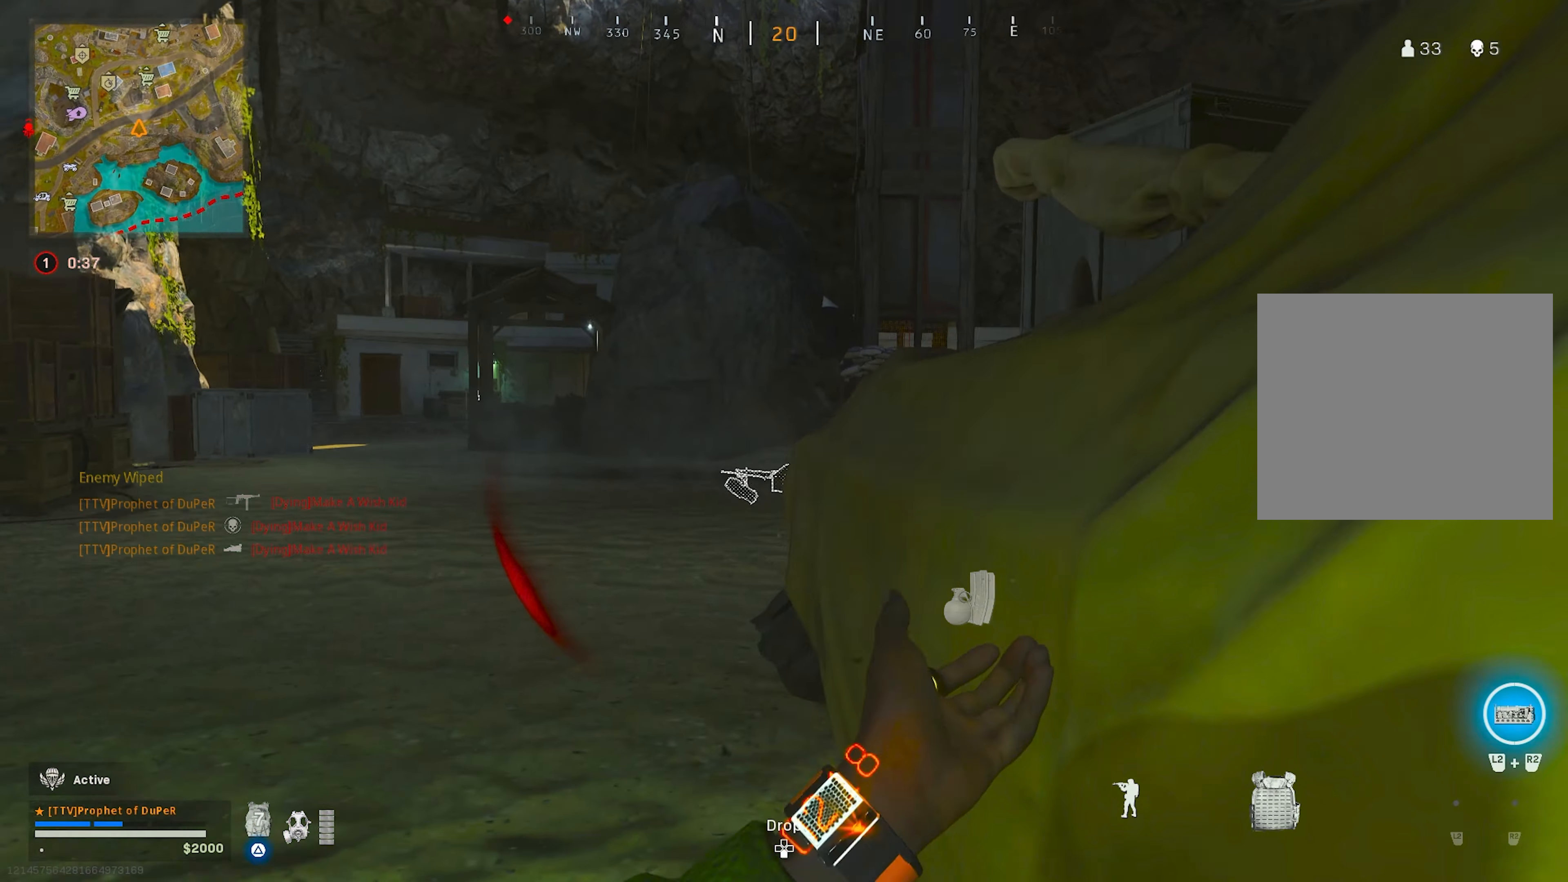
{"dt_ms": 500, "buttons": [], "left_stick": "up", "right_stick": "center", "events": [[50, "L3", "up"], [317, "right_stick", "right"], [417, "right_stick", "center"]]}
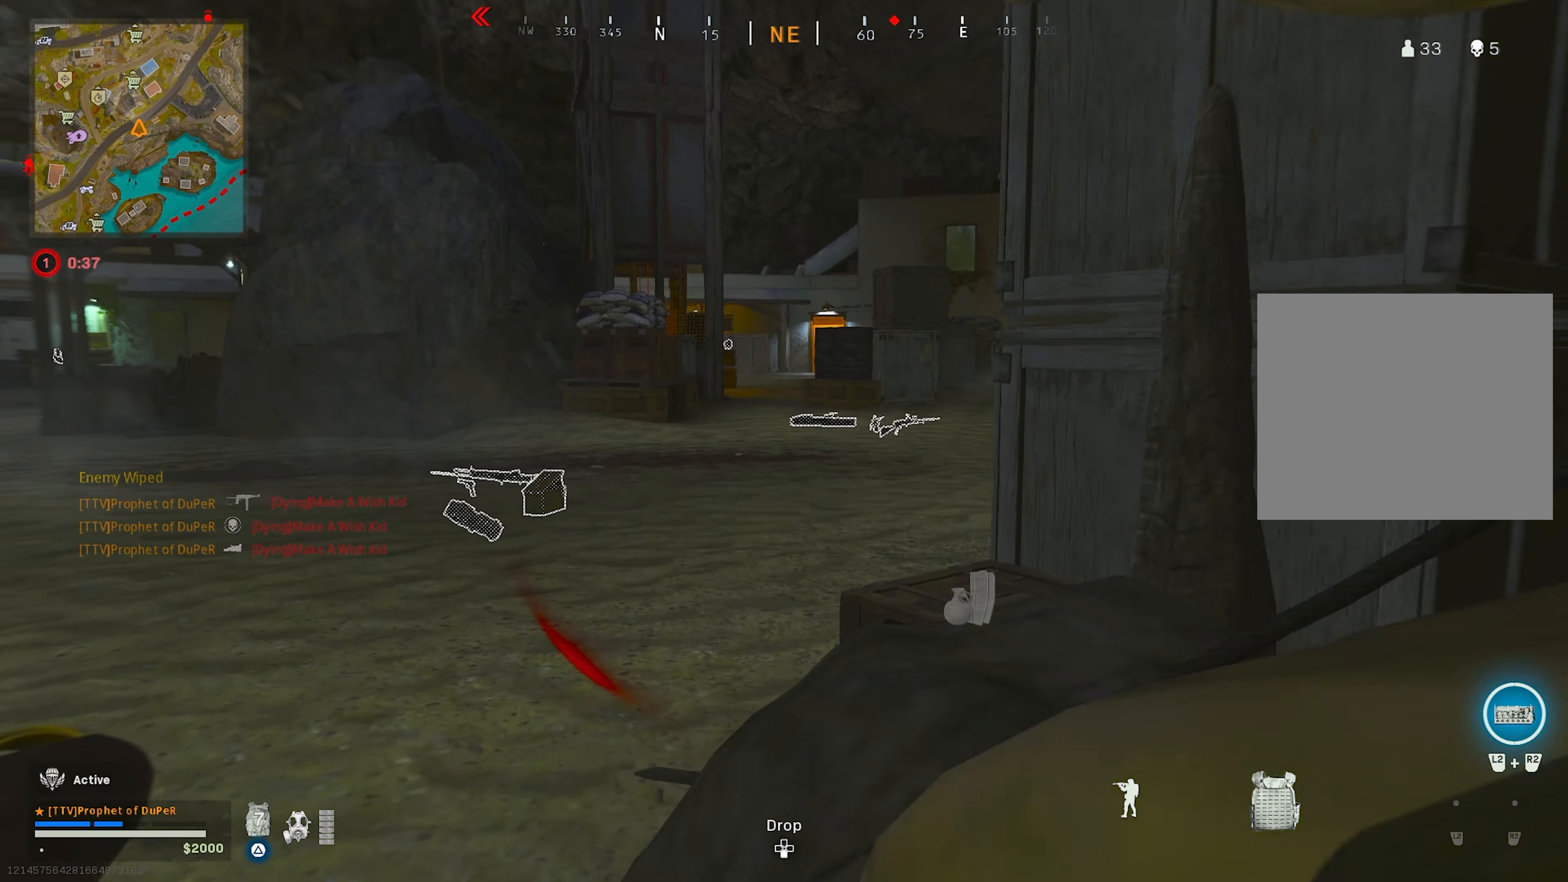
{"dt_ms": 500, "buttons": [], "left_stick": "down-left", "right_stick": "right", "events": [[100, "right_stick", "right"], [284, "CIRCLE", "down"], [400, "CIRCLE", "up"], [434, "left_stick", "down-left"]]}
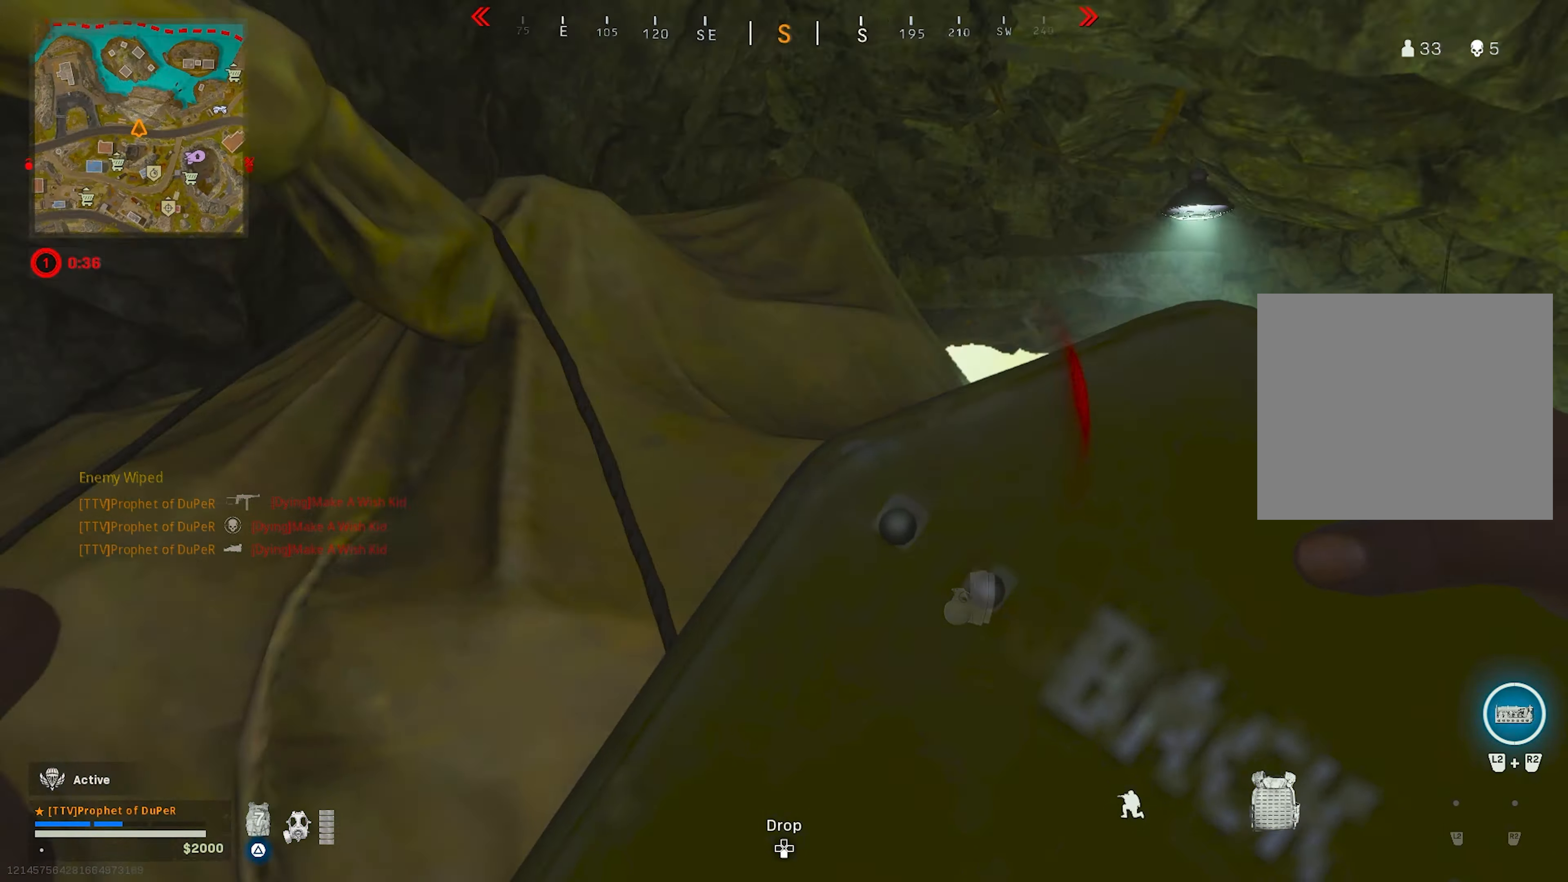
{"dt_ms": 500, "buttons": [], "left_stick": "down-left", "right_stick": "center", "events": [[17, "CIRCLE", "down"], [34, "CROSS", "down"], [34, "left_stick", "down-right"], [67, "right_stick", "center"], [117, "CIRCLE", "up"], [117, "CROSS", "up"], [117, "left_stick", "up-right"], [200, "L3", "down"], [284, "L3", "up"], [417, "left_stick", "up-left"], [467, "left_stick", "down-left"]]}
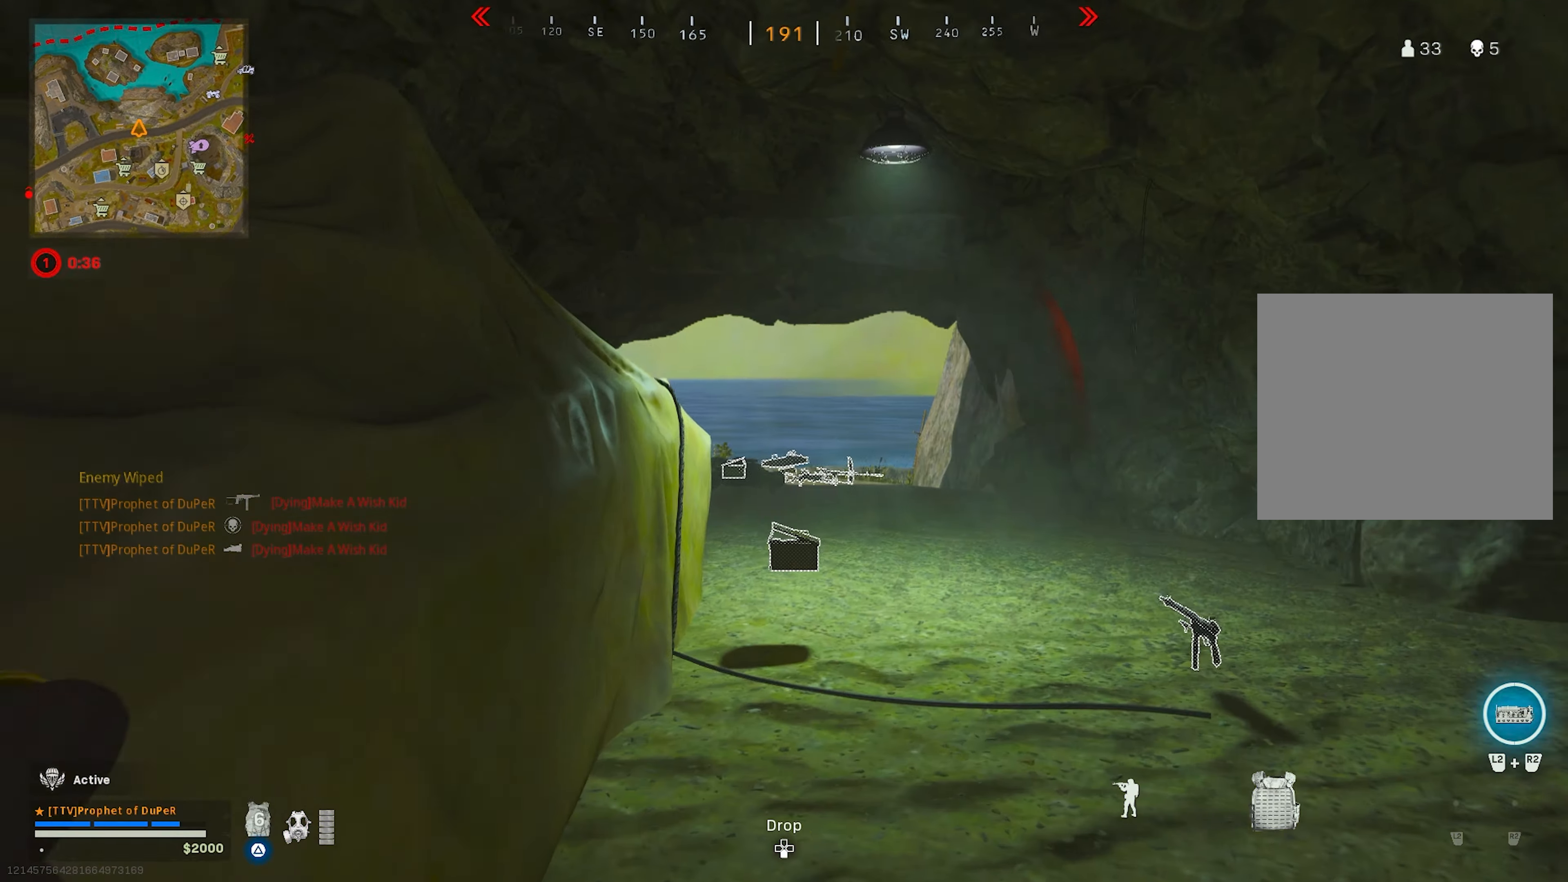
{"dt_ms": 500, "buttons": [], "left_stick": "down", "right_stick": "right", "events": [[17, "right_stick", "left"], [200, "left_stick", "up-left"], [284, "right_stick", "center"], [300, "left_stick", "down"], [334, "right_stick", "right"]]}
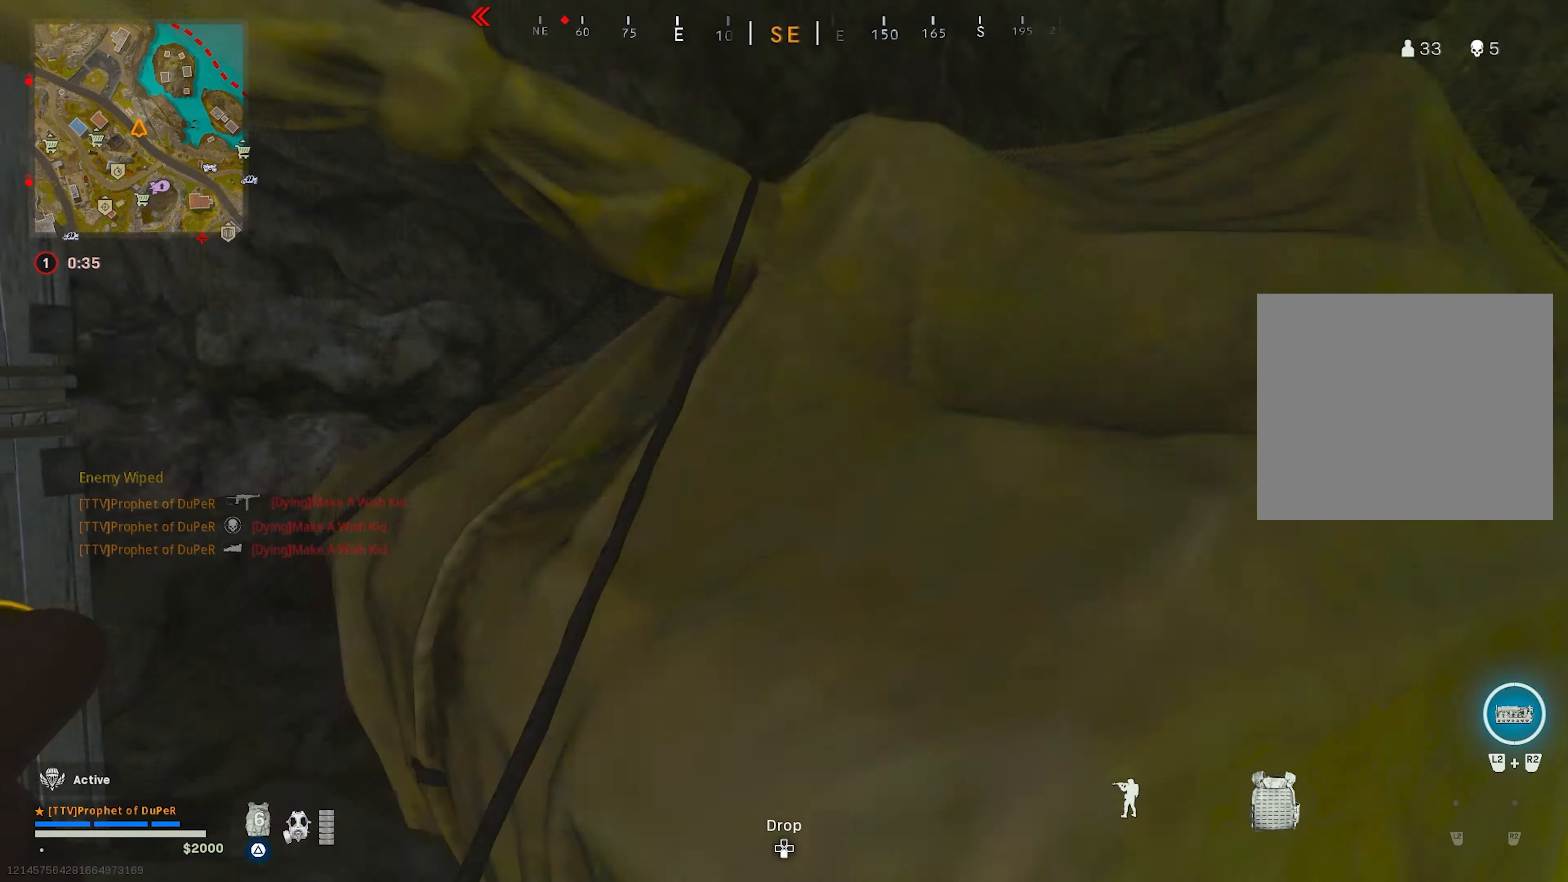
{"dt_ms": 500, "buttons": ["CIRCLE"], "left_stick": "up-right", "right_stick": "center", "events": [[17, "left_stick", "up-right"], [67, "right_stick", "center"], [284, "CIRCLE", "down"], [334, "CIRCLE", "up"], [500, "CIRCLE", "down"]]}
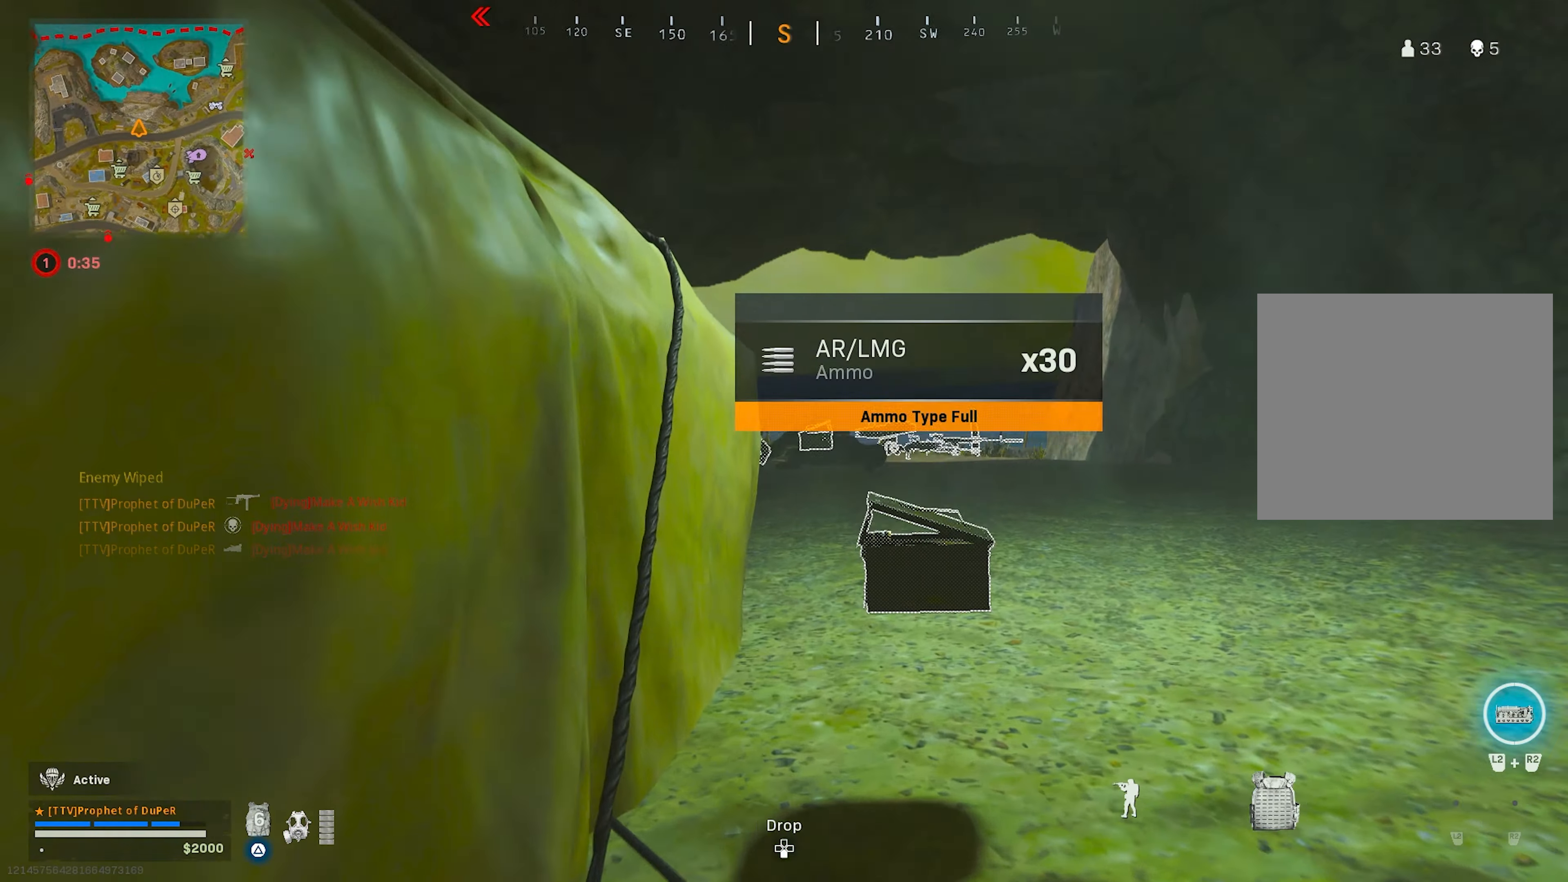
{"dt_ms": 500, "buttons": [], "left_stick": "up", "right_stick": "center", "events": [[50, "CROSS", "down"], [100, "left_stick", "up"], [117, "CIRCLE", "up"], [117, "CROSS", "up"]]}